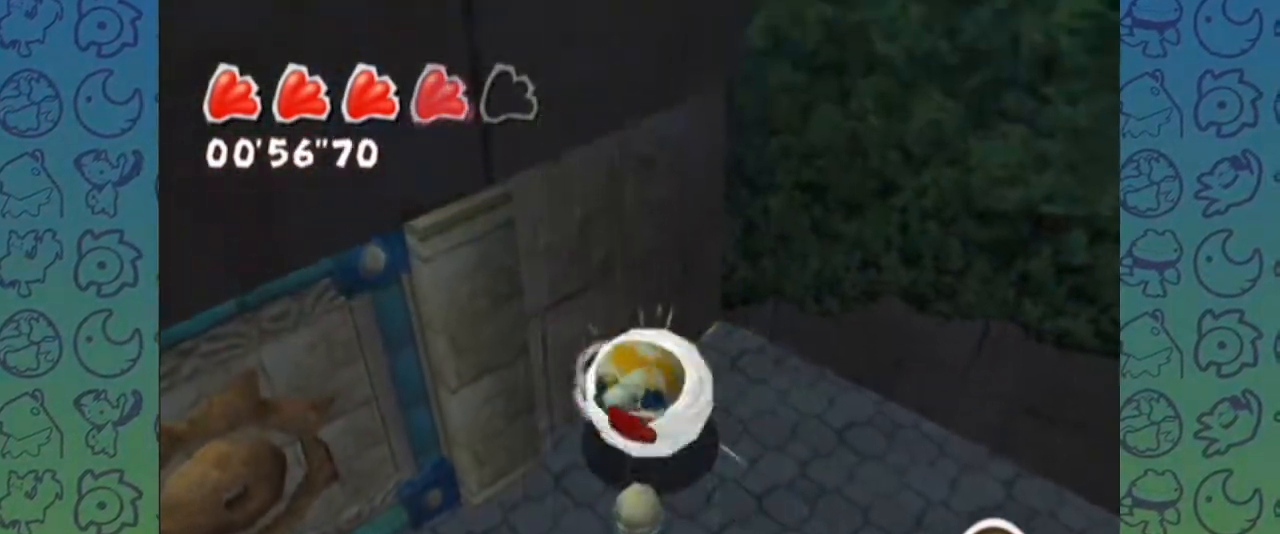
Gameplay with a controller (Nintendo layout); each line is a JSON object with the inputs held at the frame after it (dt_ms = milliseconds from this image to that frame). "events" lists button and stick changes between this image and that frame as [ms after this image, input, new state], when the widget could be followed in between. Not read: L3 R3.
{"dt_ms": 500, "buttons": [], "left_stick": "down", "right_stick": "center", "events": [[267, "left_stick", "down"], [283, "A", "down"], [367, "A", "up"]]}
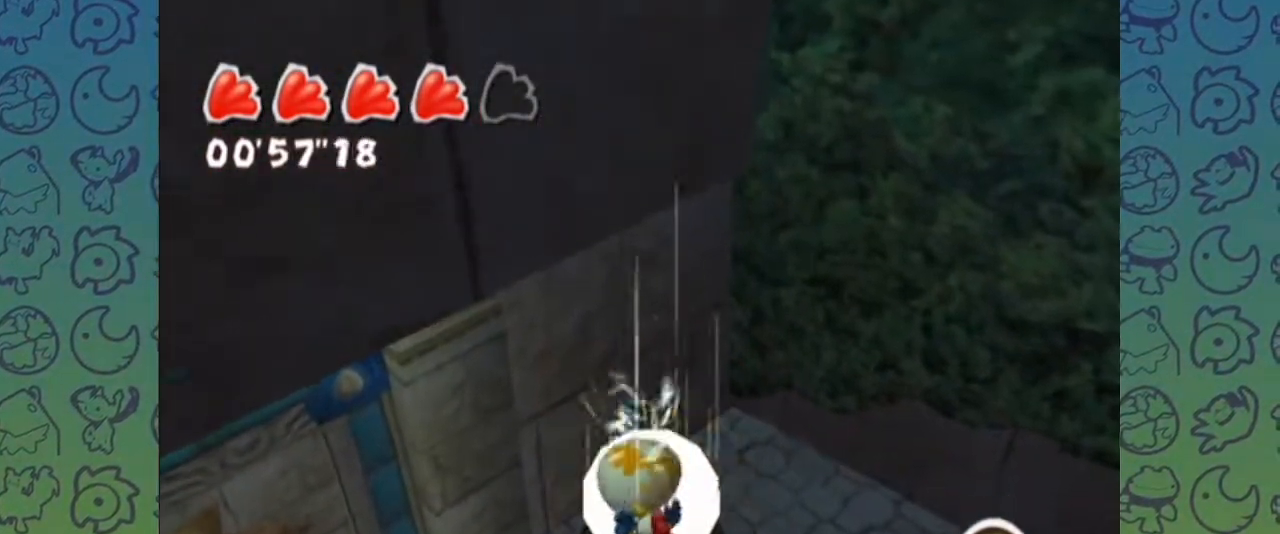
{"dt_ms": 500, "buttons": [], "left_stick": "down-right", "right_stick": "center", "events": [[267, "Z", "down"], [300, "Z", "up"], [350, "left_stick", "down-right"]]}
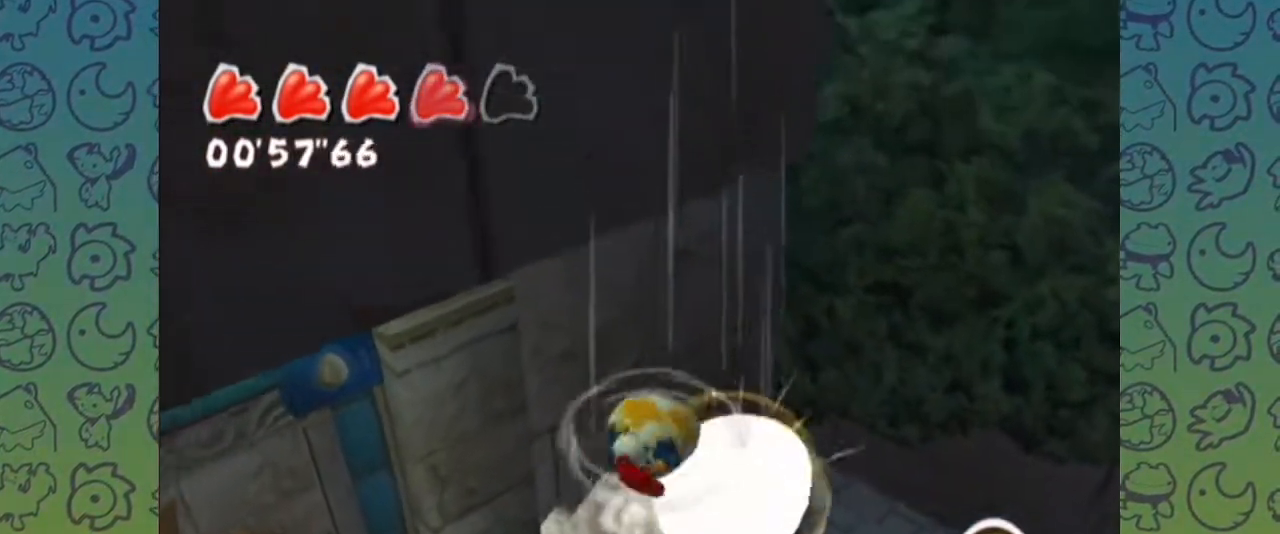
{"dt_ms": 1000, "buttons": [], "left_stick": "center", "right_stick": "up-right", "events": [[250, "left_stick", "right"], [283, "Z", "down"], [367, "Z", "up"], [383, "left_stick", "up-right"], [517, "left_stick", "center"], [833, "R1", "down"], [883, "right_stick", "up-right"], [917, "R1", "up"]]}
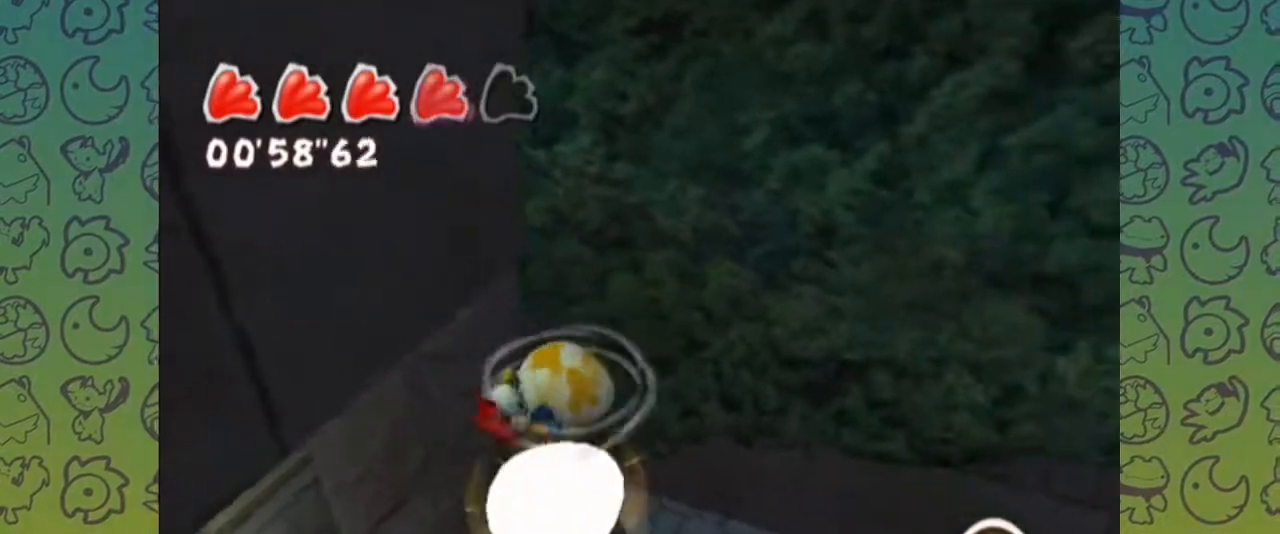
{"dt_ms": 500, "buttons": [], "left_stick": "center", "right_stick": "up-right", "events": [[50, "left_stick", "right"], [233, "left_stick", "center"], [300, "left_stick", "left"], [483, "left_stick", "center"]]}
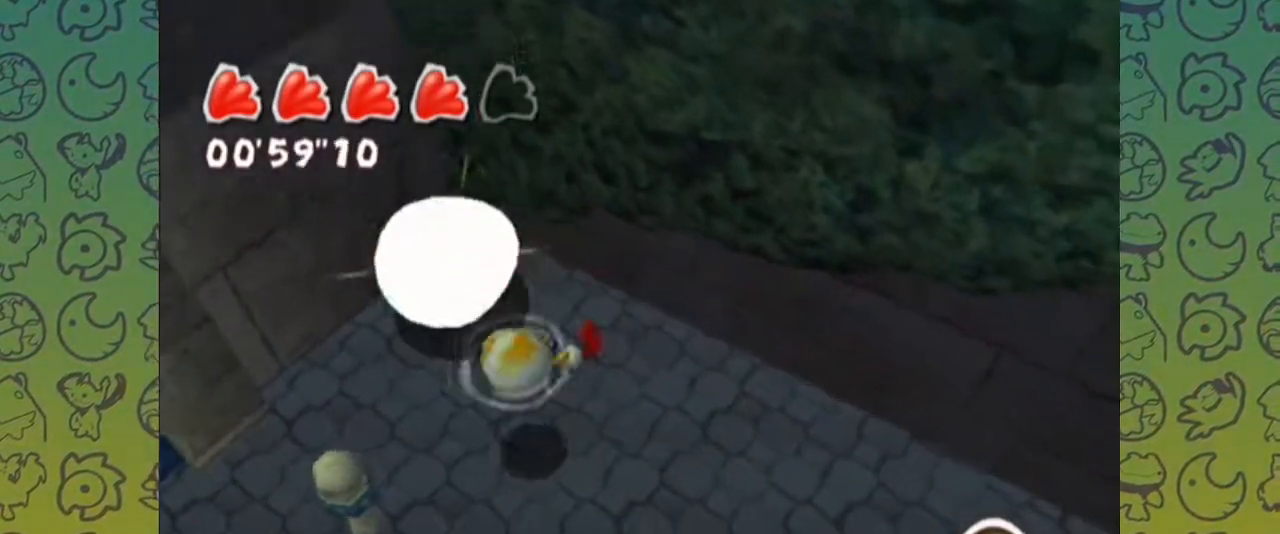
{"dt_ms": 500, "buttons": [], "left_stick": "left", "right_stick": "up-right", "events": [[433, "left_stick", "left"]]}
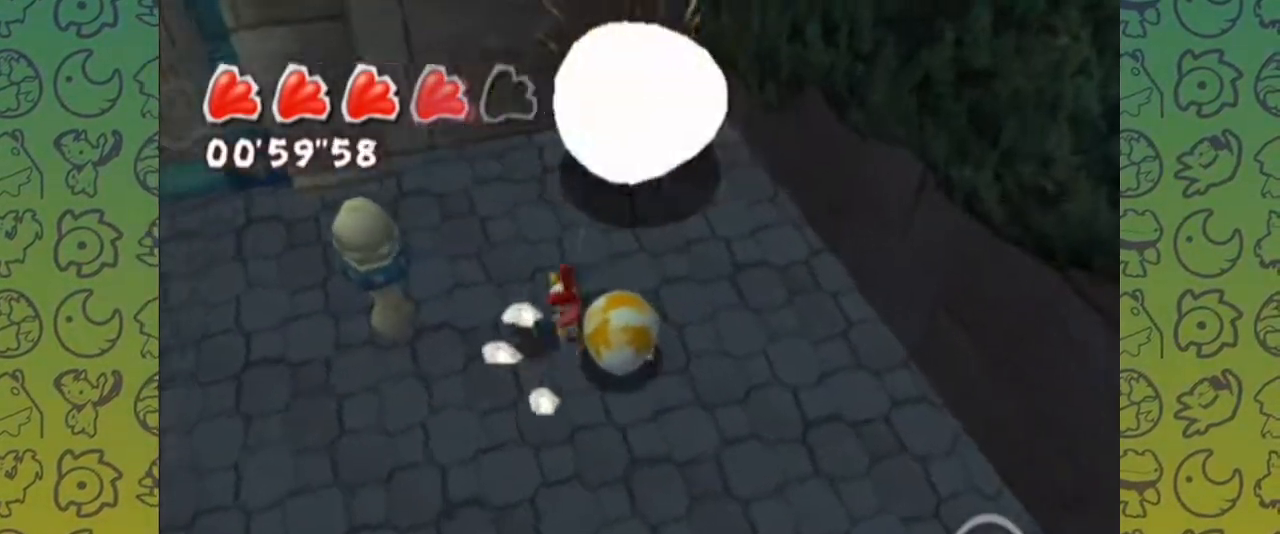
{"dt_ms": 500, "buttons": ["A"], "left_stick": "center", "right_stick": "center", "events": [[50, "left_stick", "up-right"], [300, "left_stick", "up"], [300, "right_stick", "center"], [400, "left_stick", "center"], [500, "A", "down"]]}
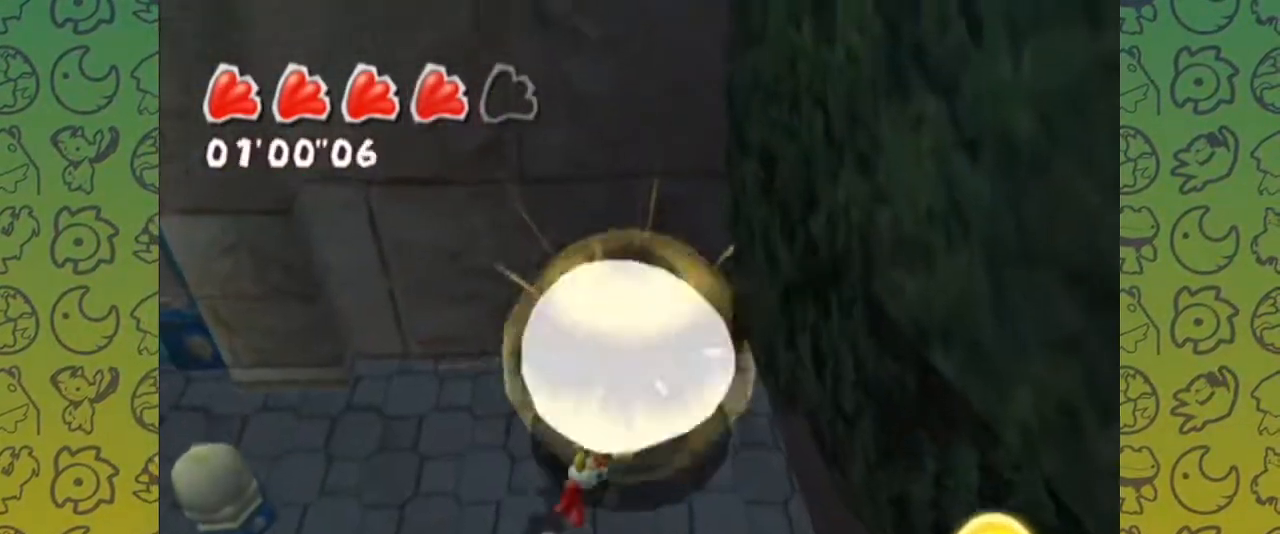
{"dt_ms": 500, "buttons": [], "left_stick": "up-left", "right_stick": "up-left", "events": [[83, "A", "up"], [83, "left_stick", "up-left"], [300, "right_stick", "up-left"]]}
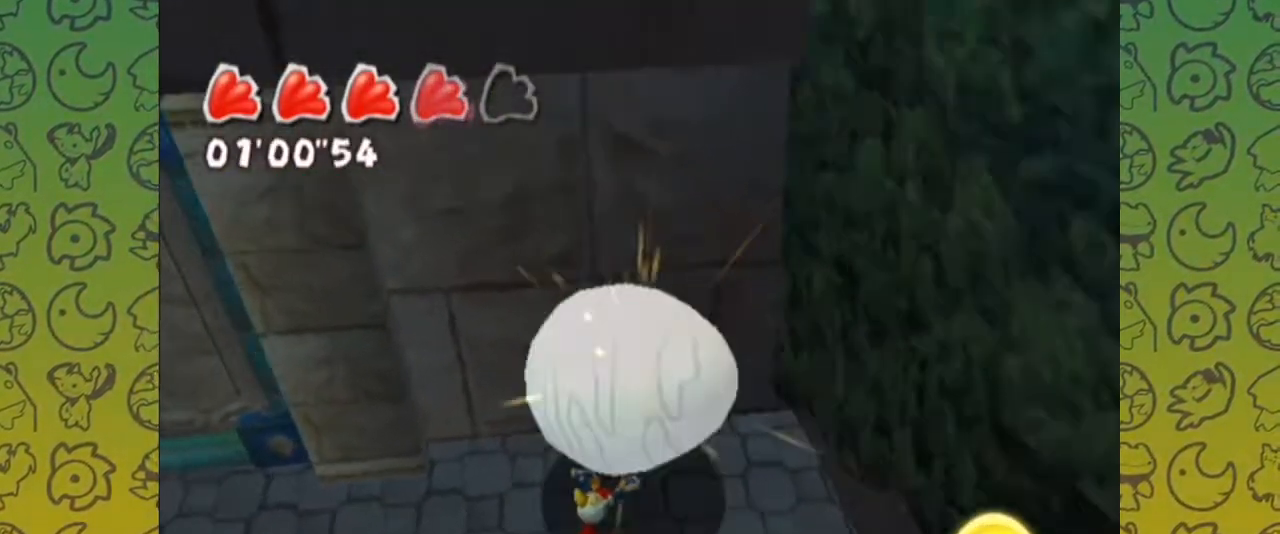
{"dt_ms": 500, "buttons": [], "left_stick": "up-left", "right_stick": "center", "events": [[100, "left_stick", "center"], [100, "right_stick", "center"], [317, "A", "down"], [400, "A", "up"], [483, "left_stick", "up-left"]]}
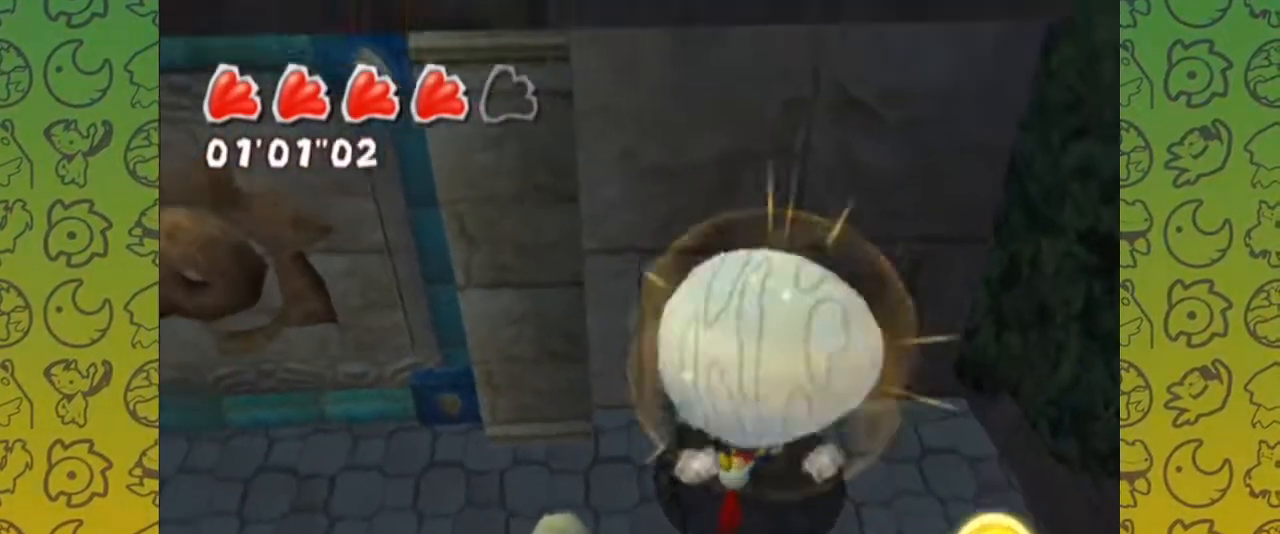
{"dt_ms": 500, "buttons": [], "left_stick": "center", "right_stick": "up-left", "events": [[150, "right_stick", "up-left"], [200, "left_stick", "center"]]}
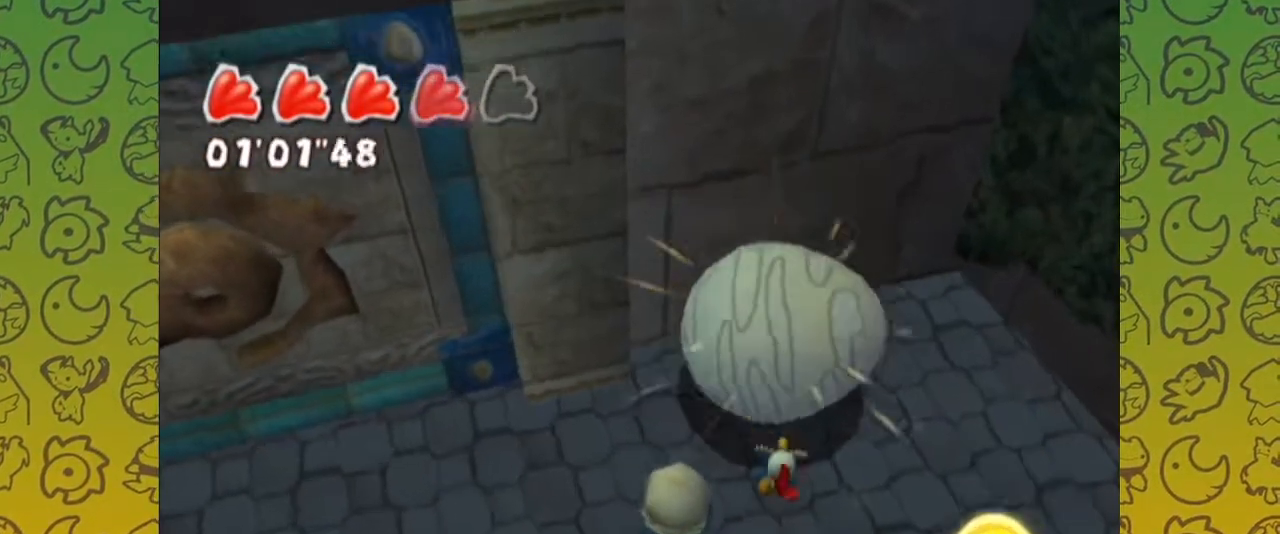
{"dt_ms": 500, "buttons": [], "left_stick": "right", "right_stick": "up-right", "events": [[83, "left_stick", "down"], [133, "left_stick", "down-right"], [250, "right_stick", "up-right"], [283, "left_stick", "right"]]}
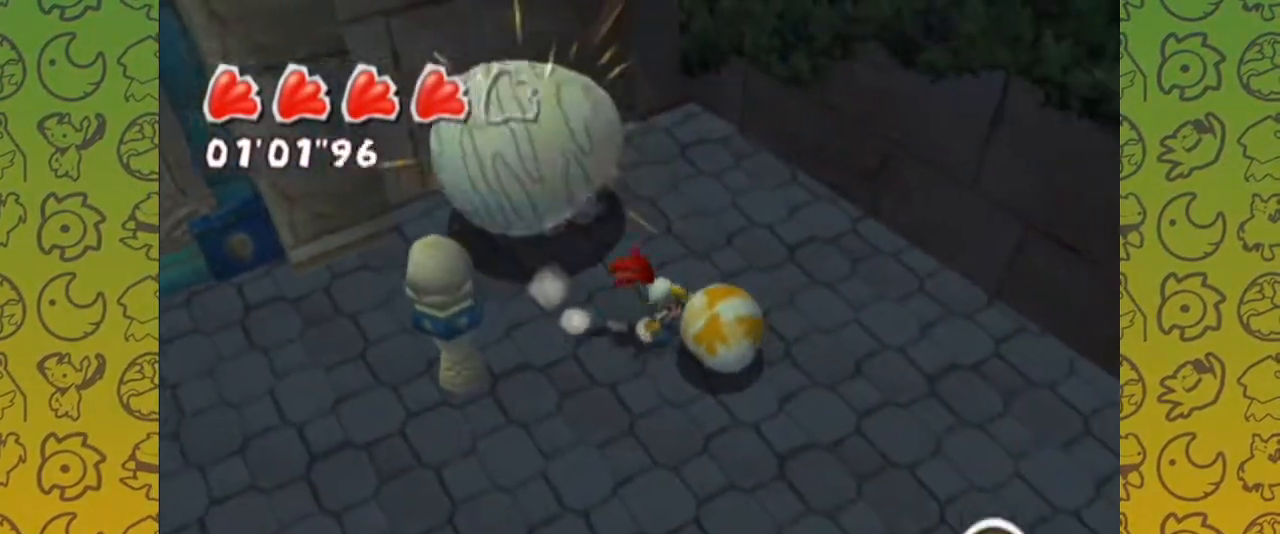
{"dt_ms": 500, "buttons": [], "left_stick": "down-left", "right_stick": "up", "events": [[83, "left_stick", "down"], [133, "right_stick", "up-left"], [150, "left_stick", "down-left"], [500, "right_stick", "up"]]}
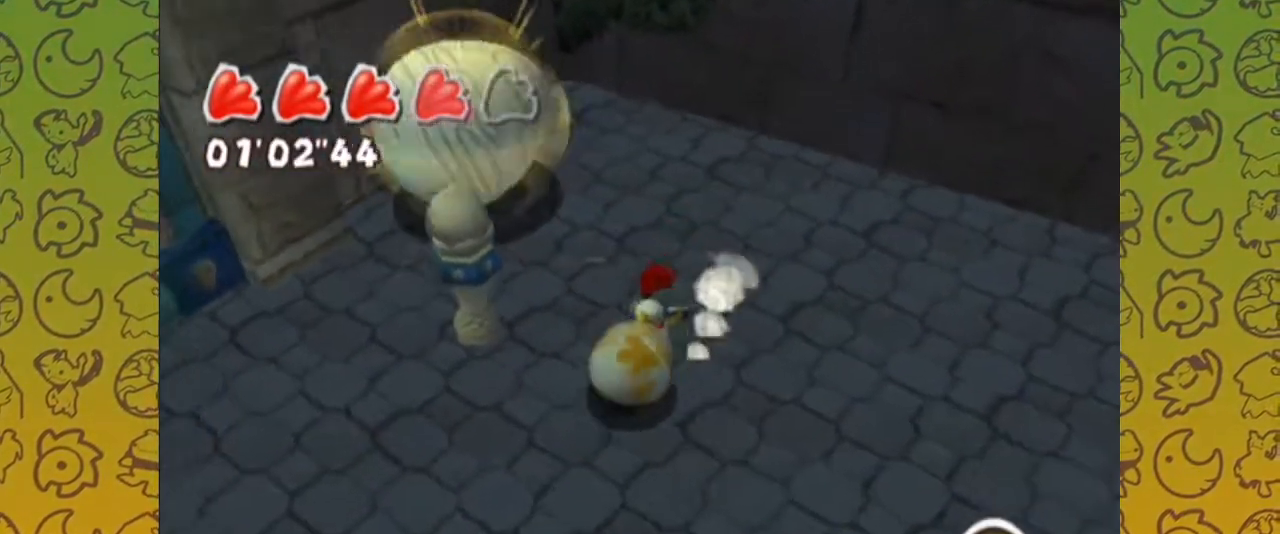
{"dt_ms": 500, "buttons": [], "left_stick": "up", "right_stick": "center", "events": [[350, "right_stick", "up-right"], [417, "left_stick", "up"], [450, "right_stick", "center"]]}
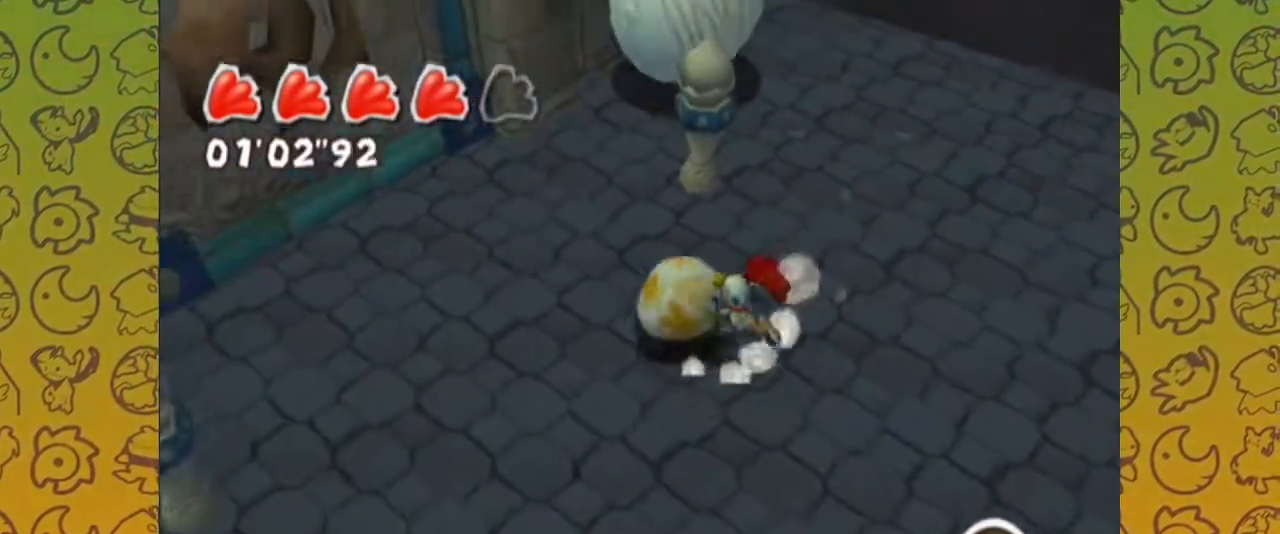
{"dt_ms": 500, "buttons": [], "left_stick": "right", "right_stick": "up-right", "events": [[83, "left_stick", "center"], [150, "A", "down"], [233, "A", "up"], [317, "left_stick", "right"], [467, "right_stick", "up-right"]]}
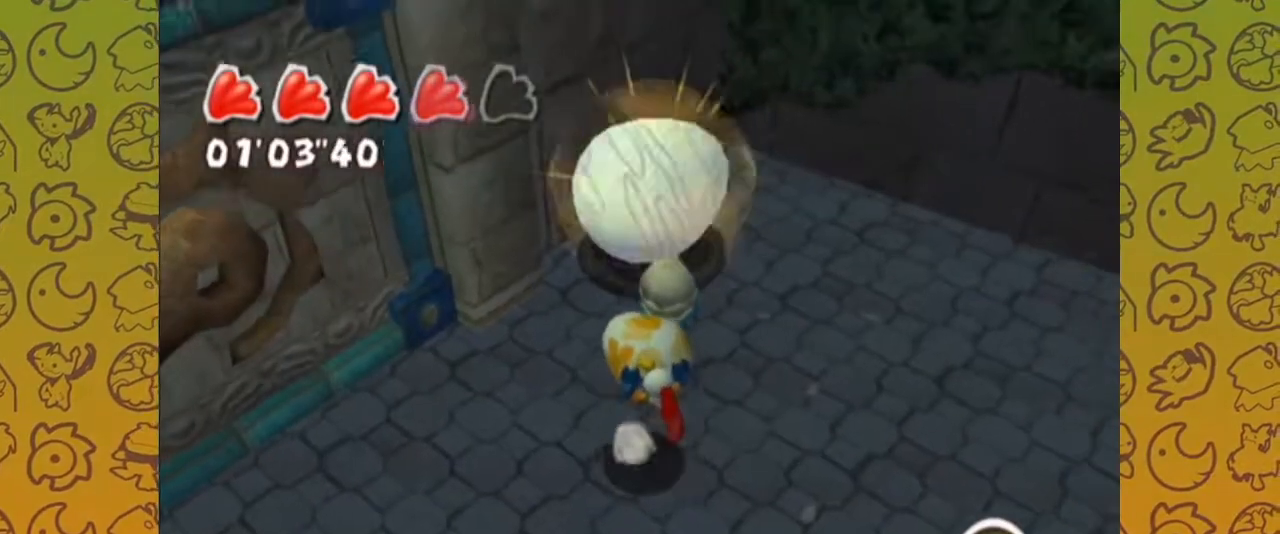
{"dt_ms": 500, "buttons": [], "left_stick": "center", "right_stick": "center", "events": [[83, "right_stick", "center"], [150, "left_stick", "center"], [367, "A", "down"], [433, "A", "up"]]}
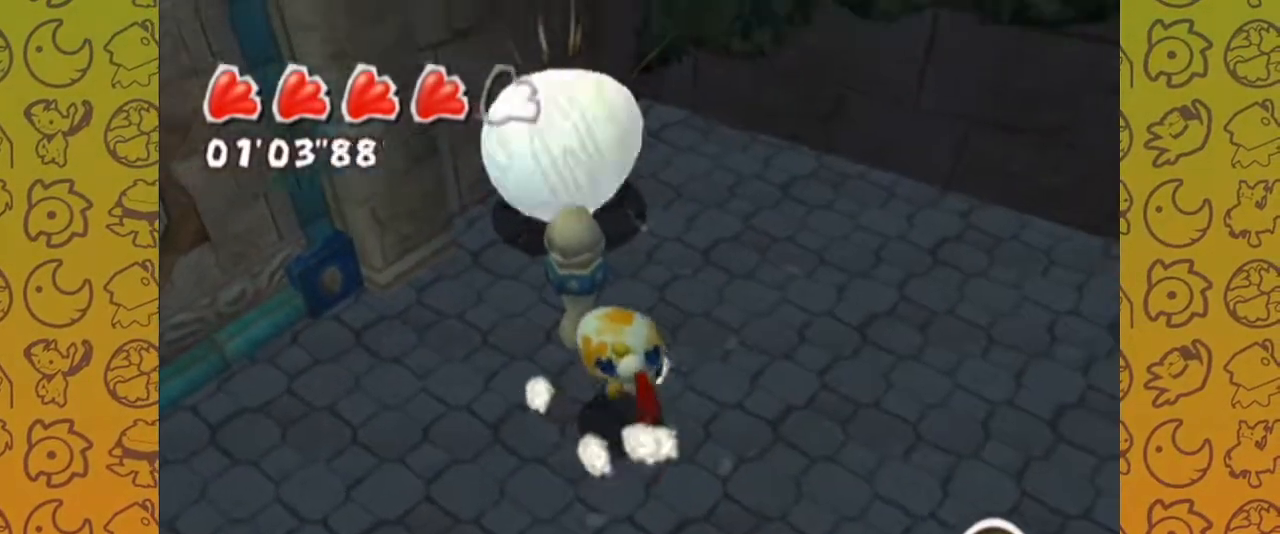
{"dt_ms": 500, "buttons": ["A"], "left_stick": "center", "right_stick": "center", "events": [[67, "right_stick", "right"], [100, "left_stick", "down-left"], [183, "right_stick", "center"], [283, "left_stick", "center"], [467, "A", "down"]]}